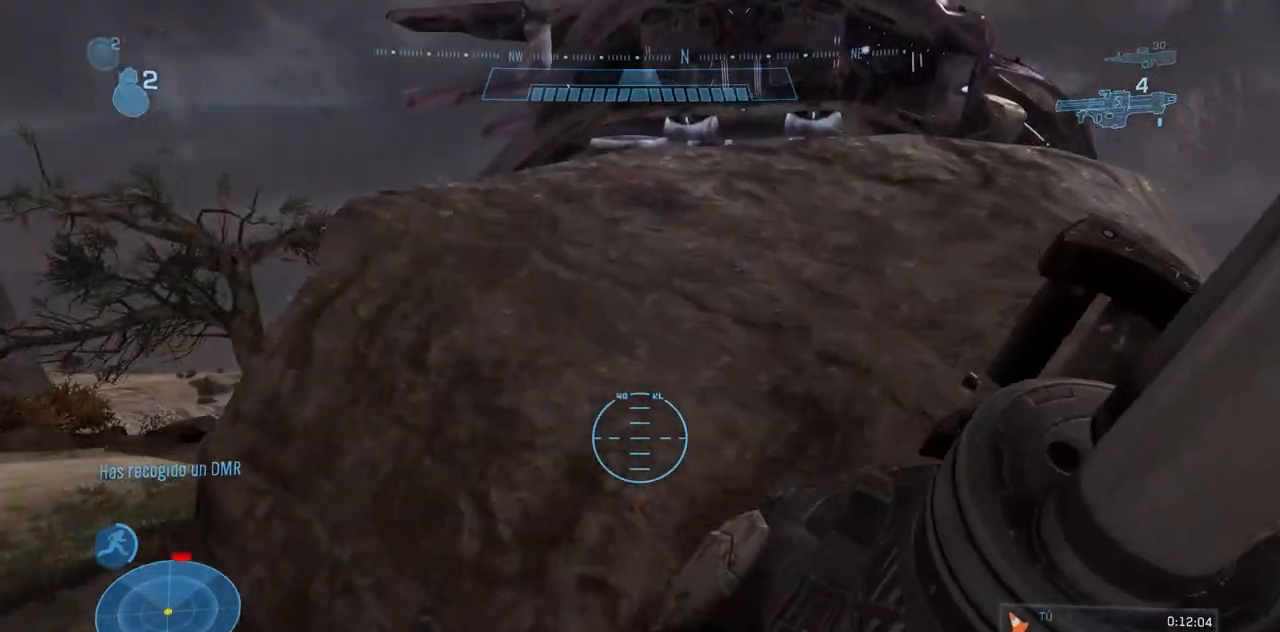
Gameplay with a controller (Xbox layout); each line is a JSON object with the inputs held at the frame after it. "events" lists button and stick changes between this image and that frame as [ms after this image, input, new state], when the widget could be followed in between. Not read: B DPAD_DOWN DPAD_LEFT DPAD_RIGHT DPAD_UP L3 R3 START X.
{"buttons": [], "left_stick": "center", "right_stick": "center", "events": [[16, "left_stick", "center"]]}
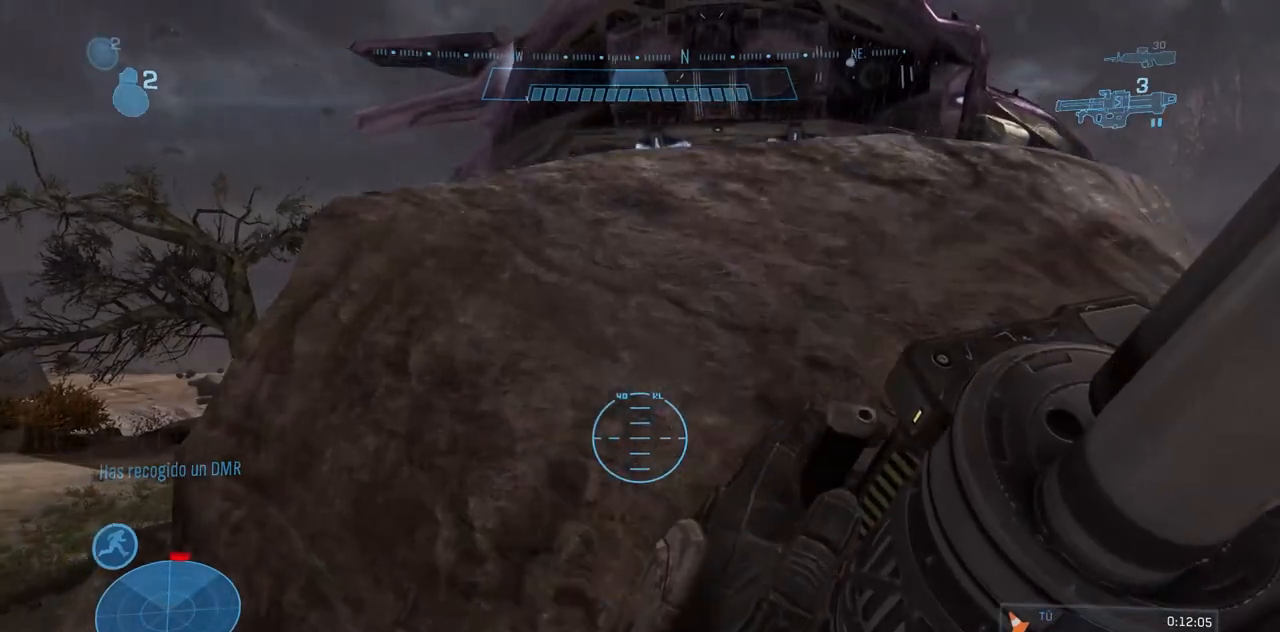
{"buttons": ["A"], "left_stick": "up", "right_stick": "center", "events": [[50, "left_stick", "up"], [167, "Y", "down"], [250, "Y", "up"], [384, "A", "down"]]}
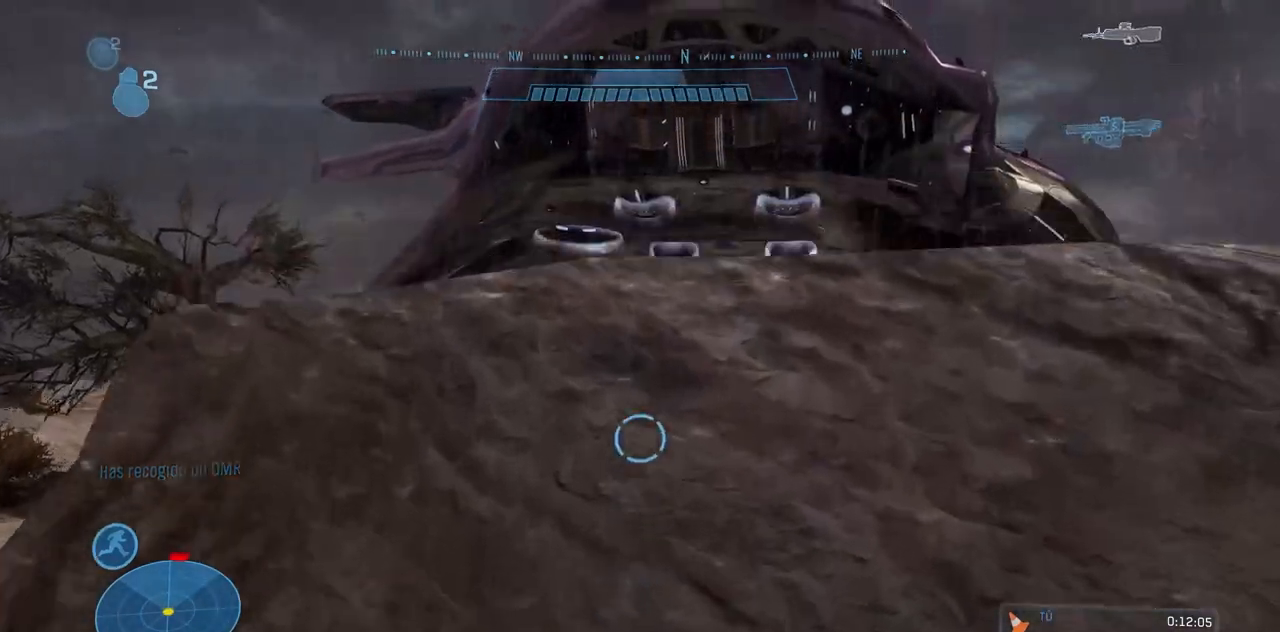
{"buttons": [], "left_stick": "up", "right_stick": "center", "events": [[17, "A", "up"]]}
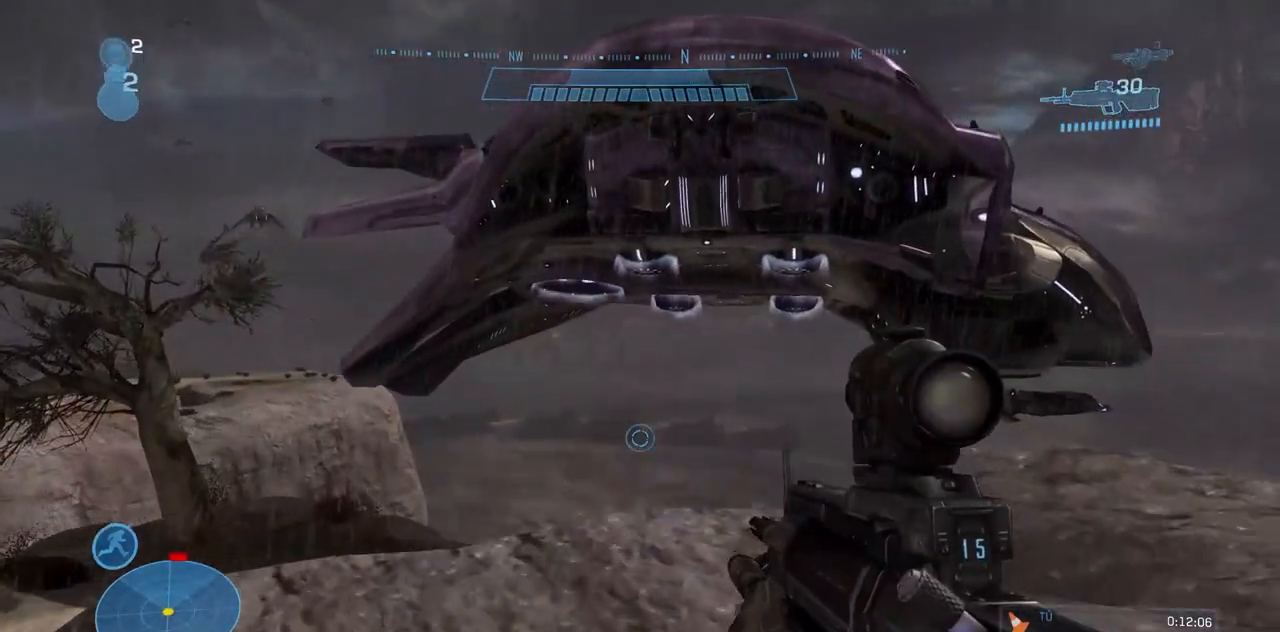
{"buttons": [], "left_stick": "center", "right_stick": "center", "events": [[300, "left_stick", "up-right"], [300, "right_stick", "down"], [400, "left_stick", "center"], [450, "right_stick", "center"]]}
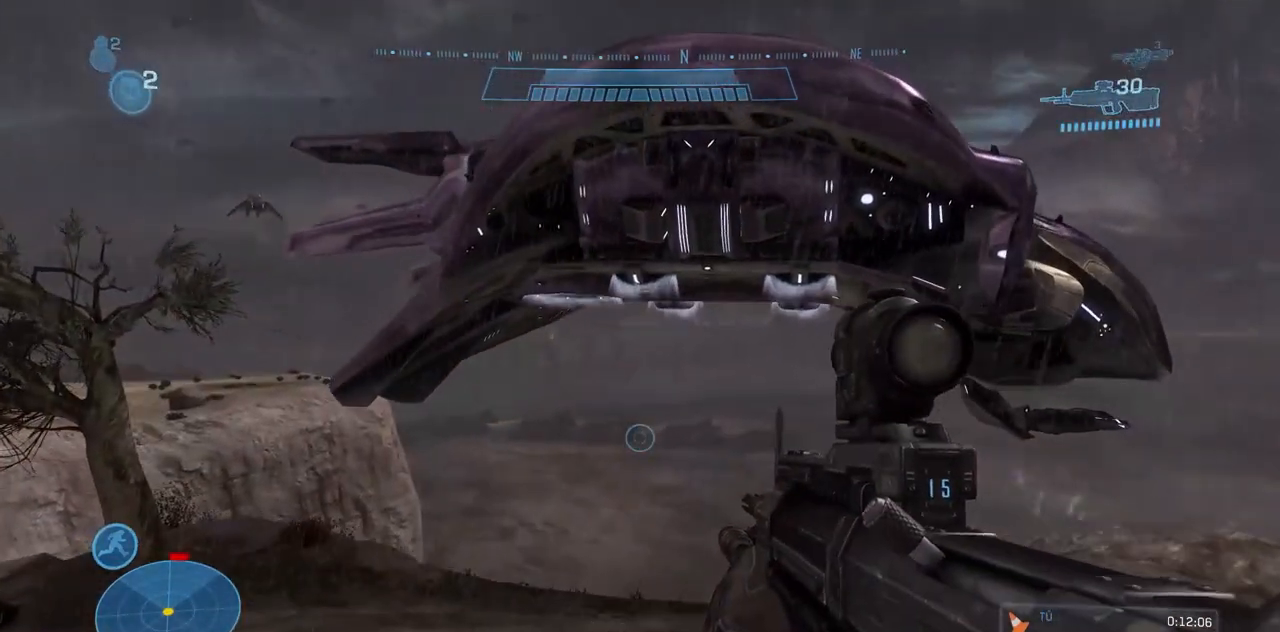
{"buttons": [], "left_stick": "center", "right_stick": "center", "events": [[67, "left_stick", "up-left"], [100, "right_stick", "down-right"], [300, "right_stick", "center"], [400, "left_stick", "center"]]}
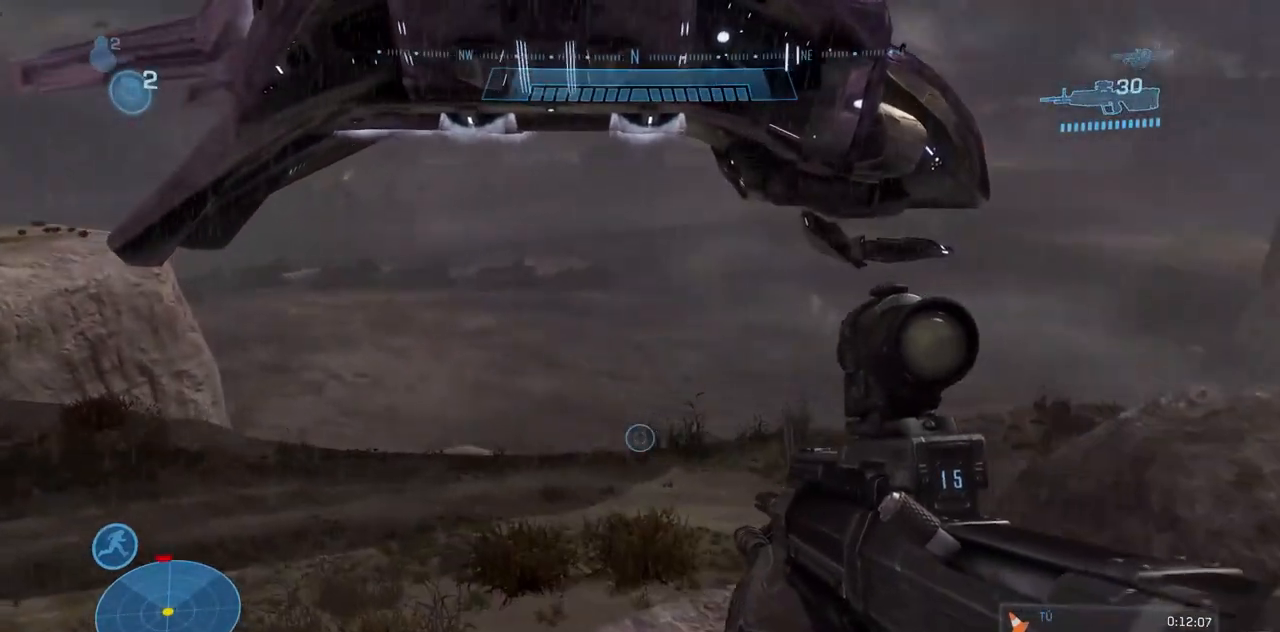
{"buttons": [], "left_stick": "left", "right_stick": "center", "events": [[33, "left_stick", "up-left"], [166, "left_stick", "center"], [483, "left_stick", "left"]]}
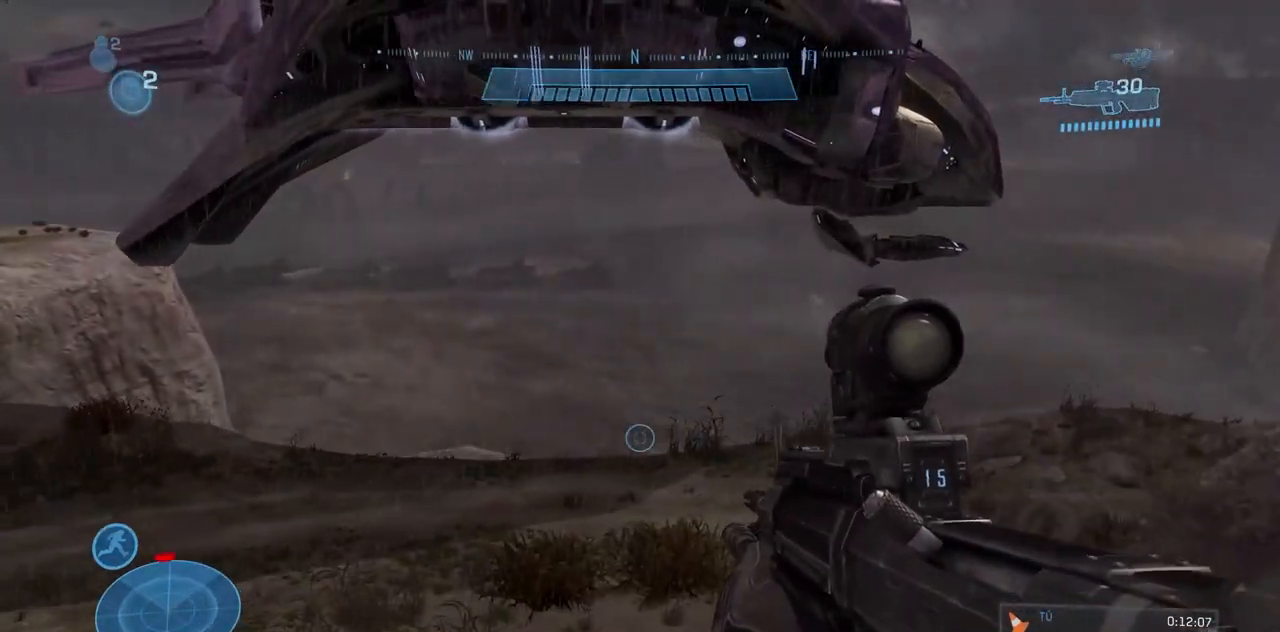
{"buttons": [], "left_stick": "up-left", "right_stick": "center", "events": [[133, "left_stick", "center"], [484, "left_stick", "up-left"]]}